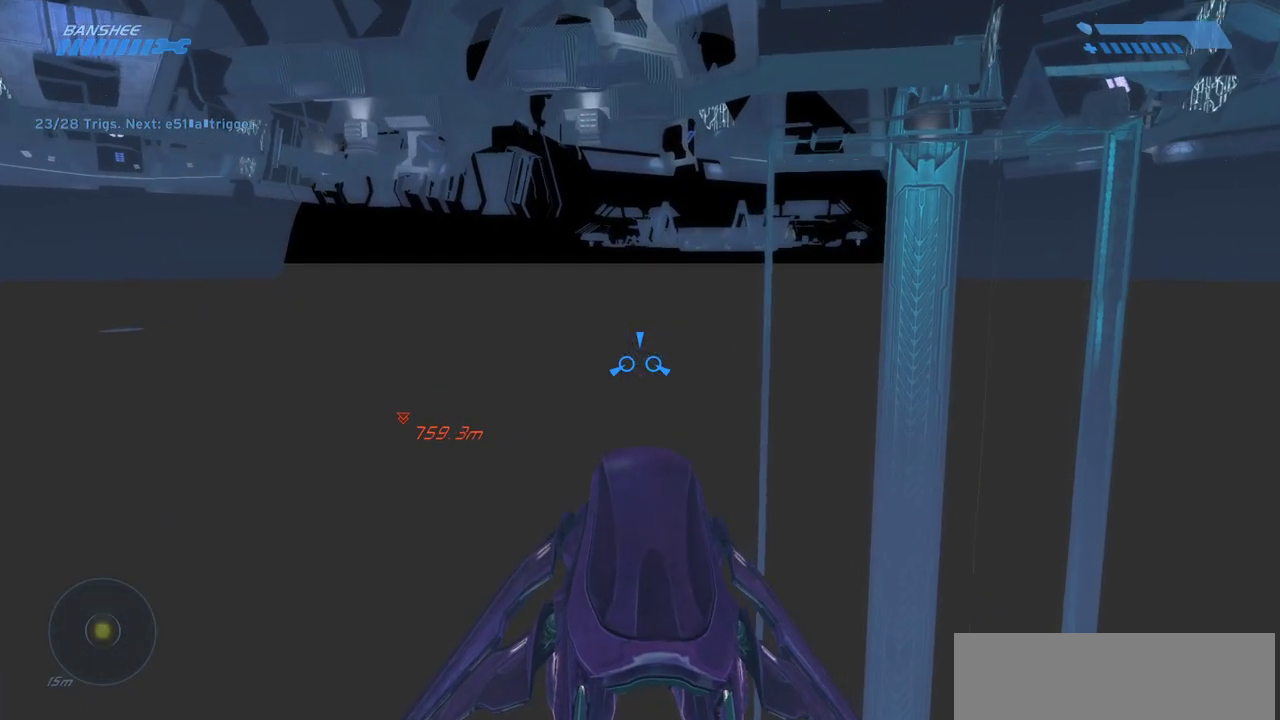
Gameplay with keyboard and mouse; each line is a JSON object with the keys and mouse buttons held at the frame after it. "events" lists presses ("down") and releases ("up") of "a", "ctrl", "d", "e", "f", "q", "r", "s", "shift", "space", "tab", "w", "mouse_left", "mouse_wheel", "mouse_right", "mouse_mb4" and "mouse_mb5" between this image and that frame as [ms after this image, input, new state], when the widget could be followed in between. "mouse_left", "mouse_wheel", "mouse_right", "mouse_mb4", "mouse_mb5" = the "left", "wheel", "right", "mb4", "mb5" buttons of the "mouse" list. No other keys are recorded. "wheel" means that the mouse wheel is clicked or scrolled. Mouse movement is not recorded.
{"keys": ["w"], "mouse": [], "events": [[67, "mouse_left", "up"], [117, "mouse_left", "down"], [233, "mouse_left", "up"]]}
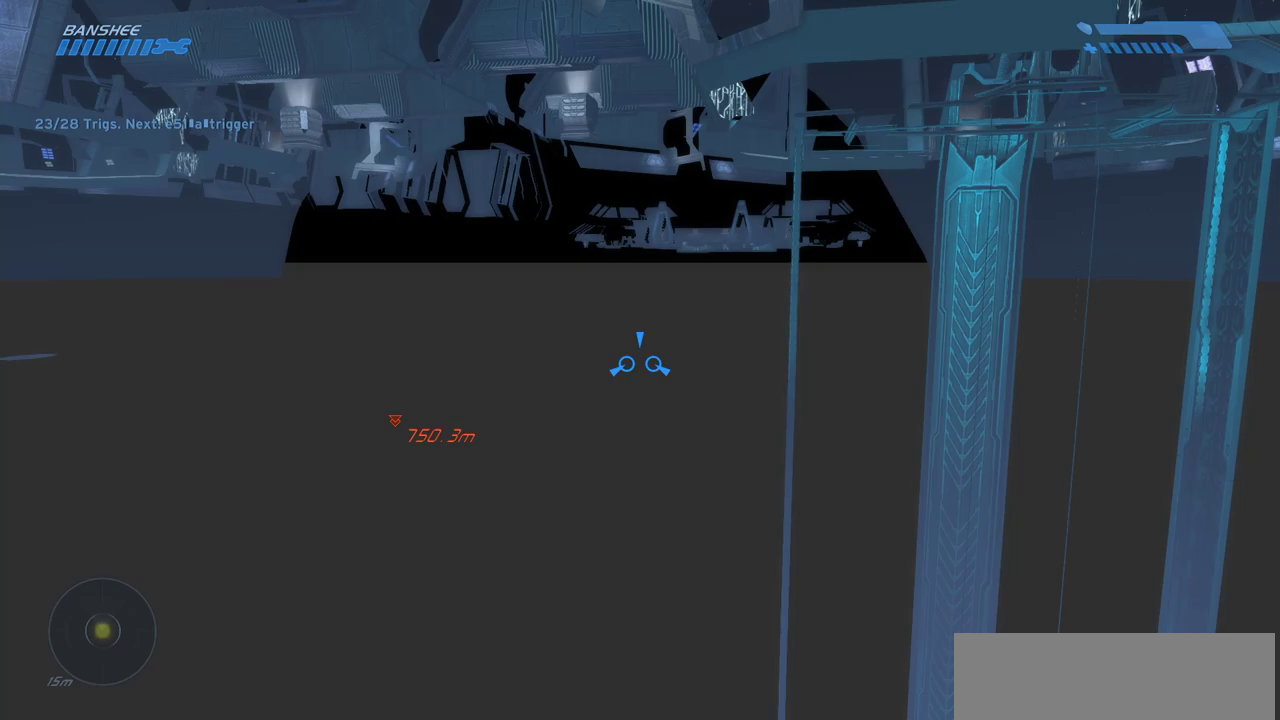
{"keys": ["w"], "mouse": [], "events": []}
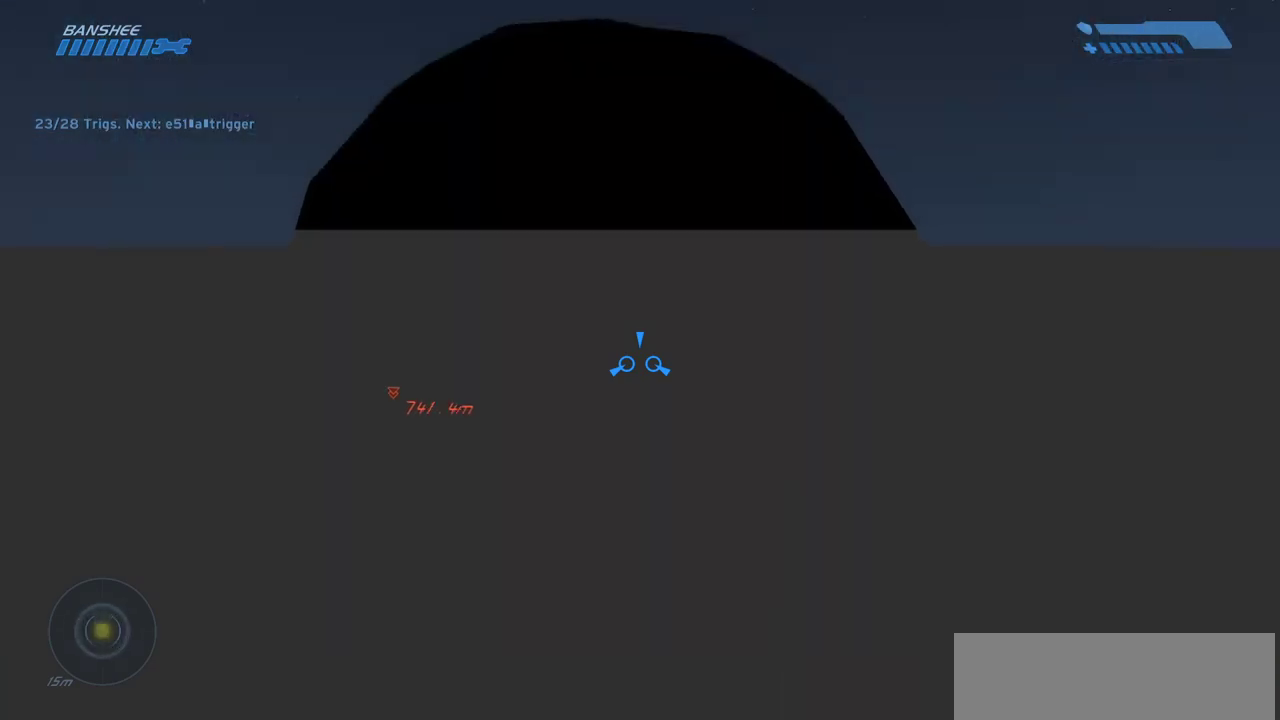
{"keys": ["w"], "mouse": [], "events": []}
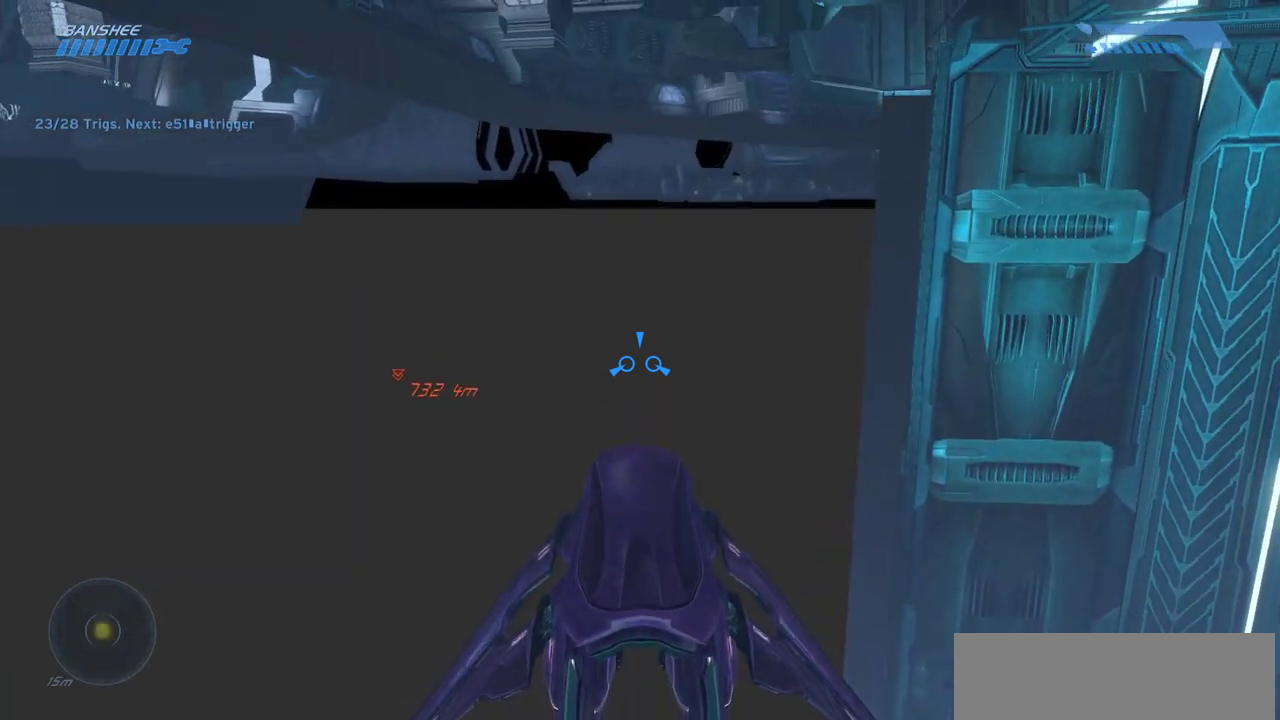
{"keys": ["w"], "mouse": [], "events": []}
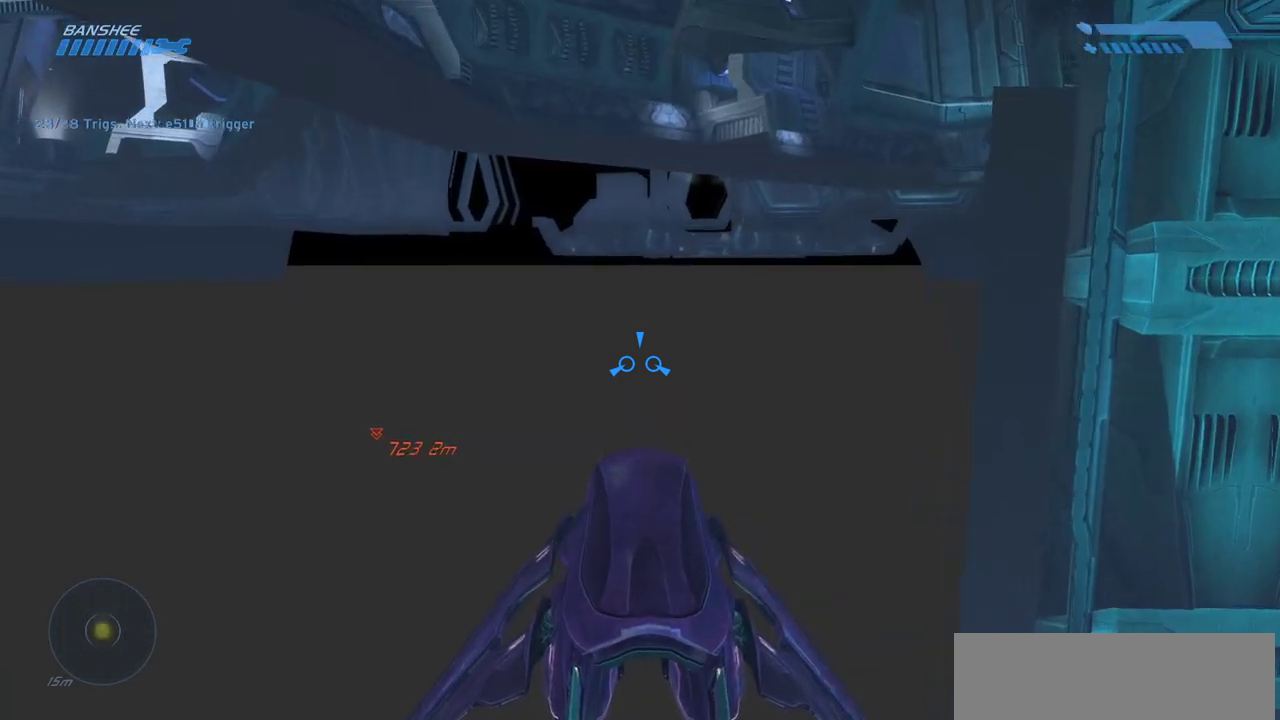
{"keys": ["w"], "mouse": [], "events": []}
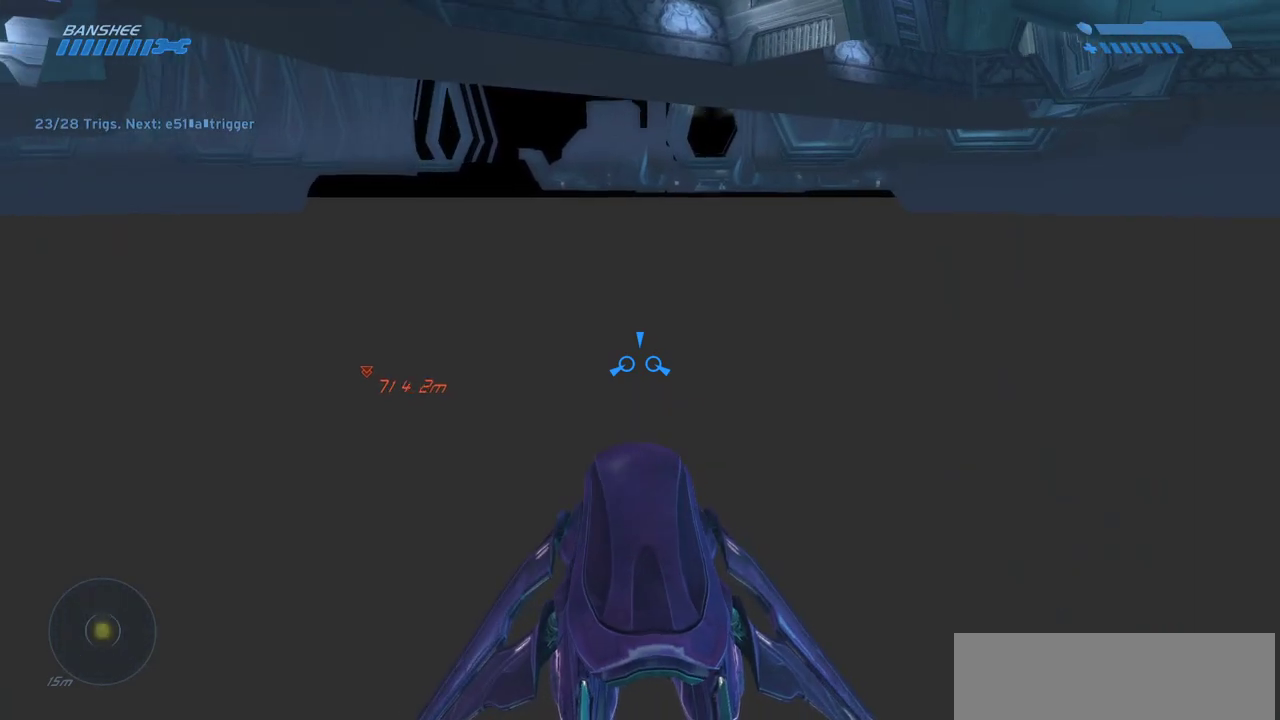
{"keys": ["w"], "mouse": [], "events": []}
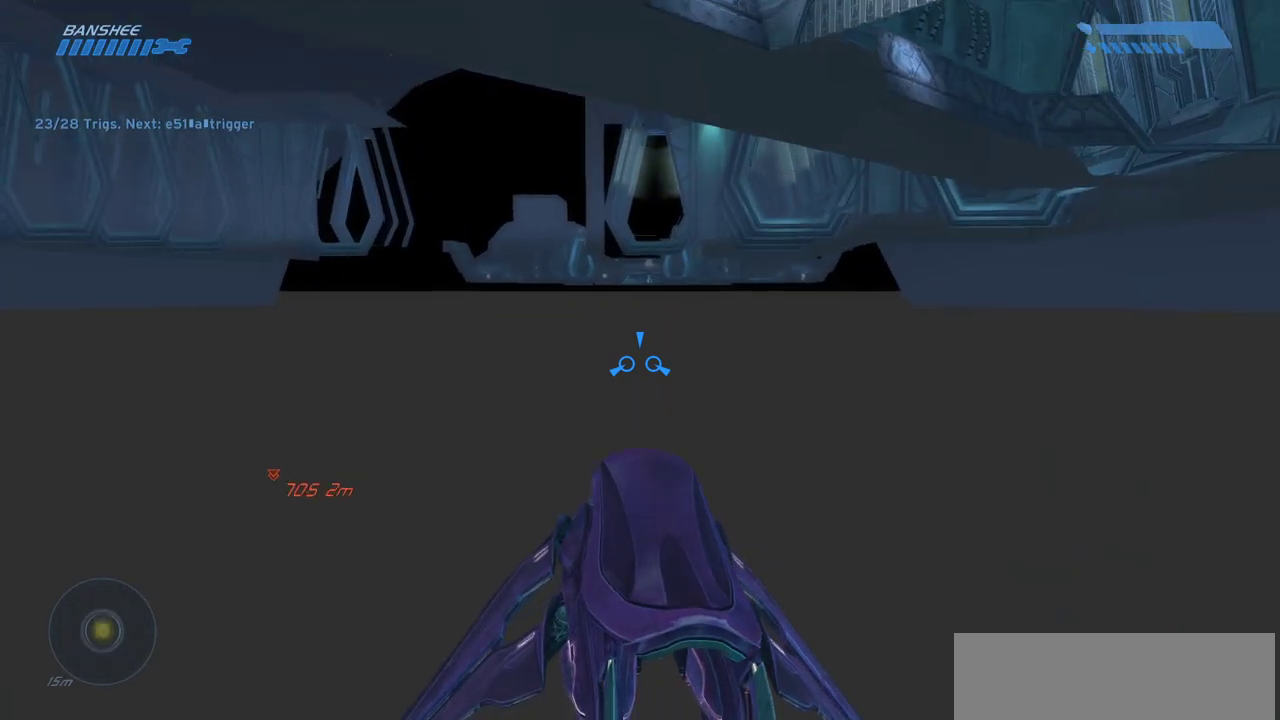
{"keys": ["w"], "mouse": [], "events": []}
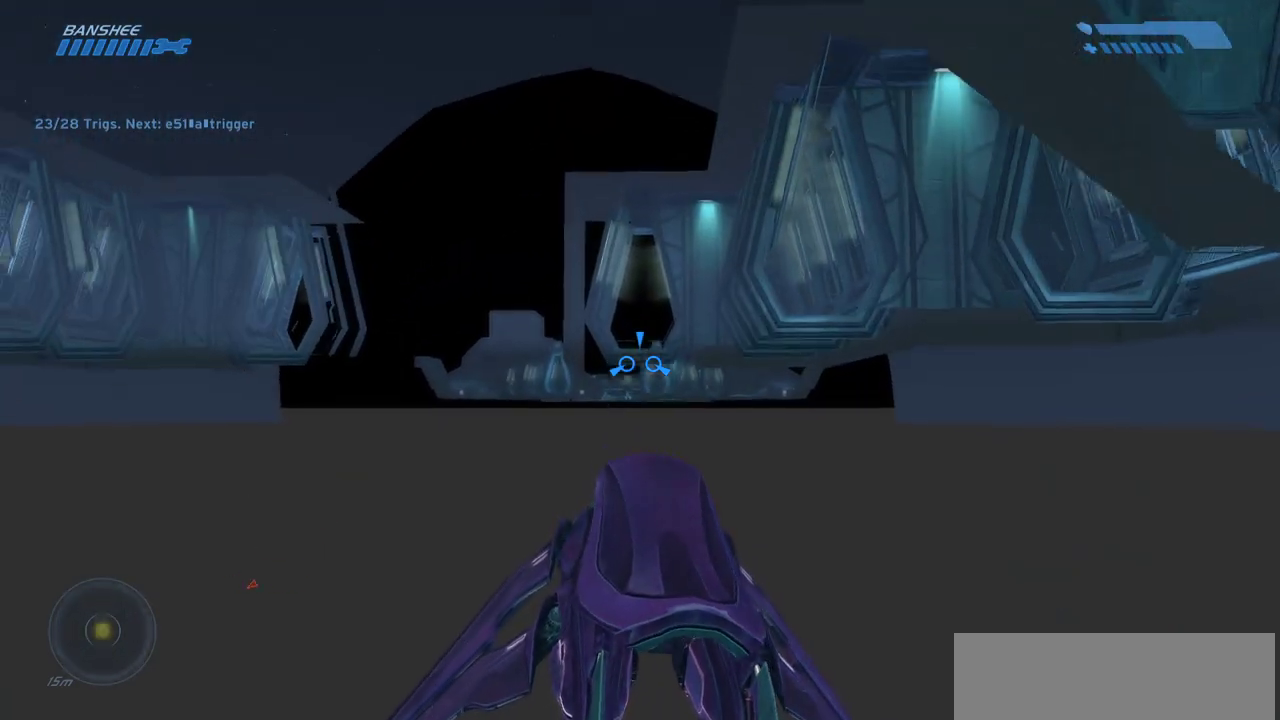
{"keys": ["w"], "mouse": ["left"], "events": [[100, "mouse_left", "down"], [200, "mouse_left", "up"], [283, "mouse_left", "down"], [400, "mouse_left", "up"], [500, "mouse_left", "down"]]}
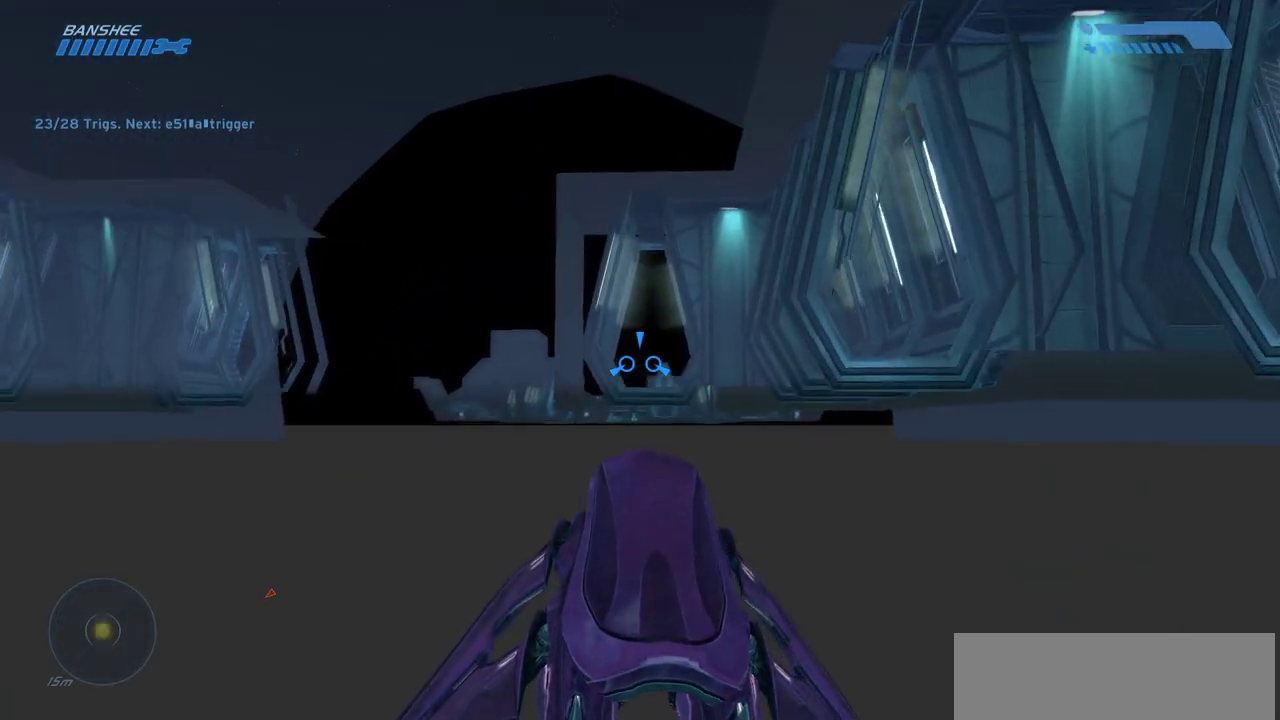
{"keys": ["w"], "mouse": [], "events": [[83, "mouse_left", "up"]]}
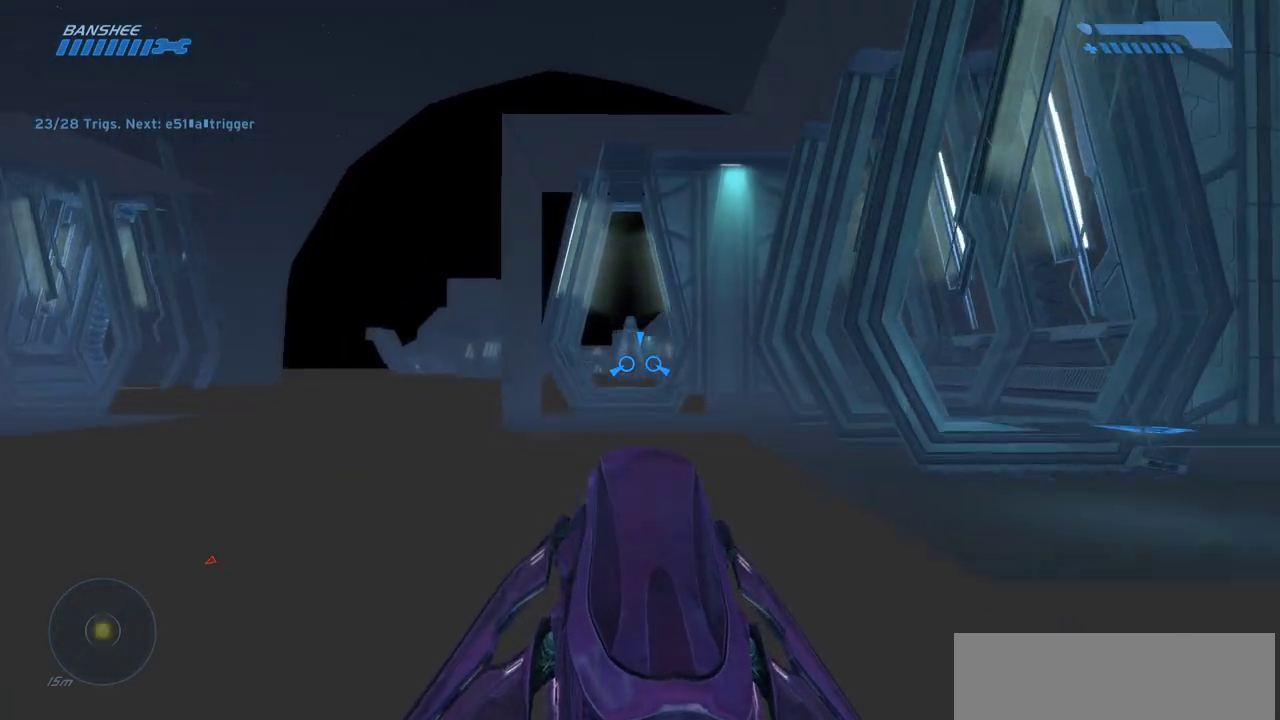
{"keys": ["w"], "mouse": [], "events": []}
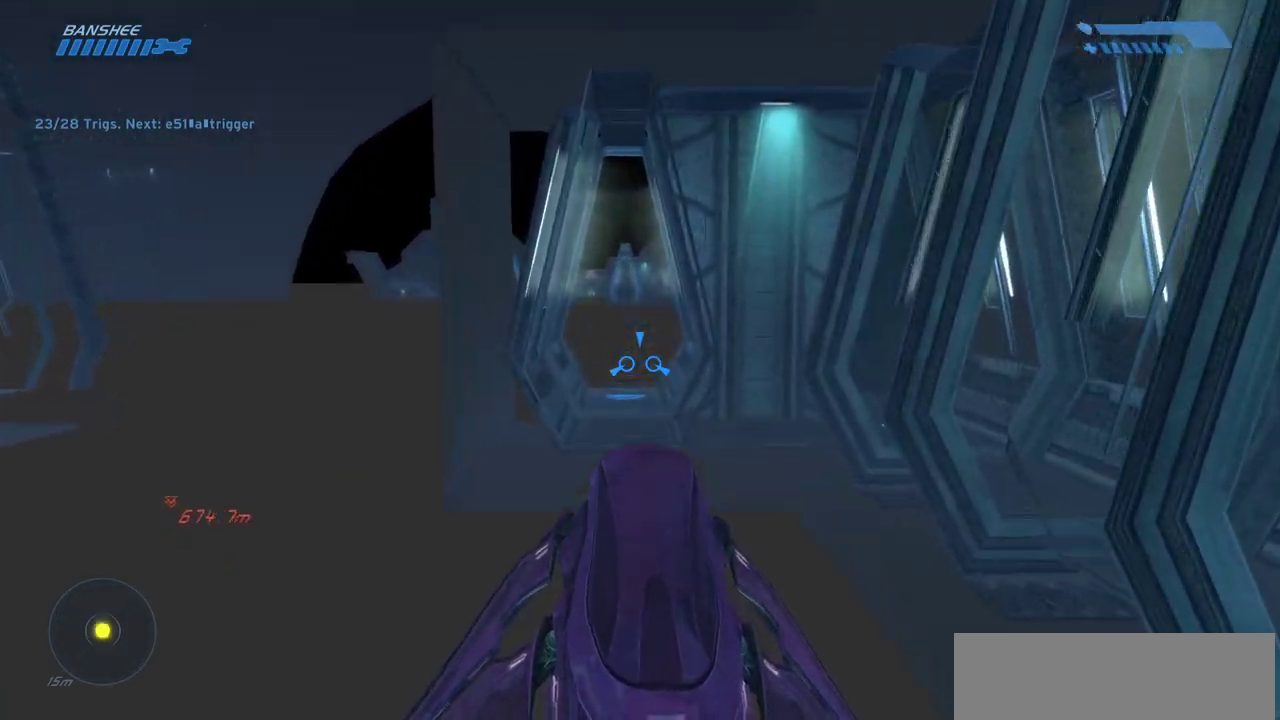
{"keys": ["w"], "mouse": [], "events": []}
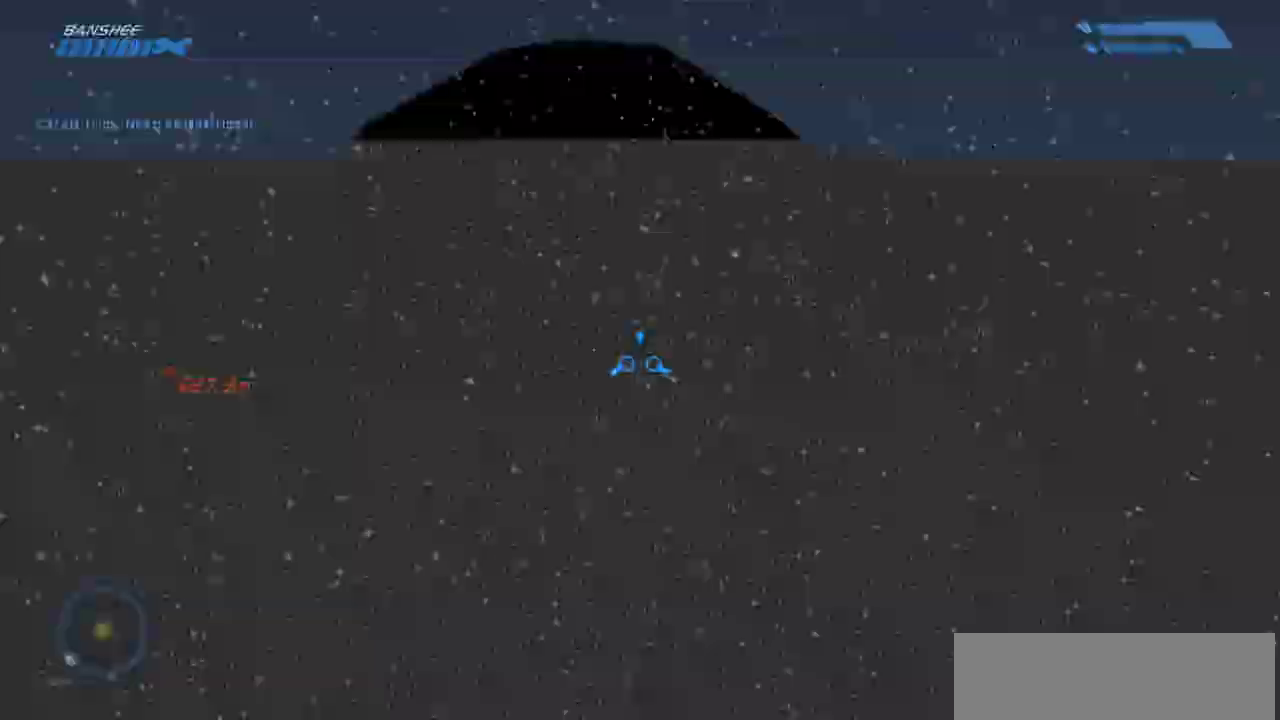
{"keys": ["w"], "mouse": [], "events": []}
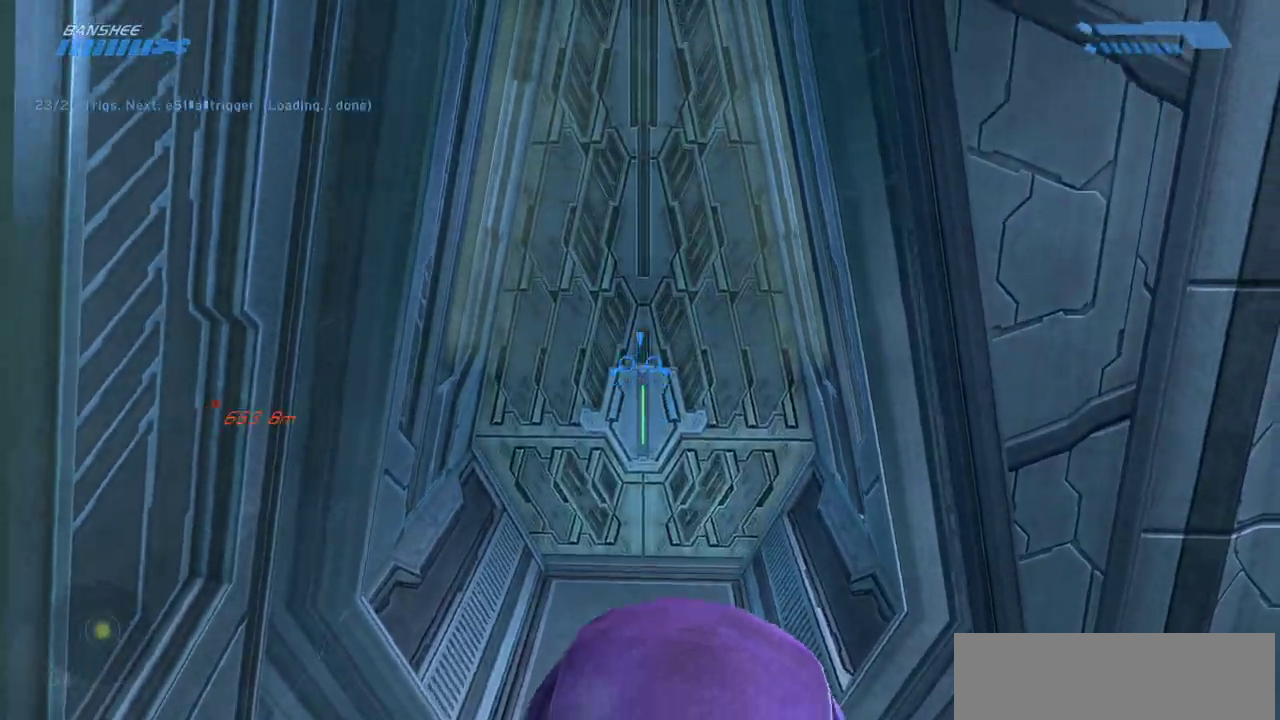
{"keys": ["w"], "mouse": [], "events": []}
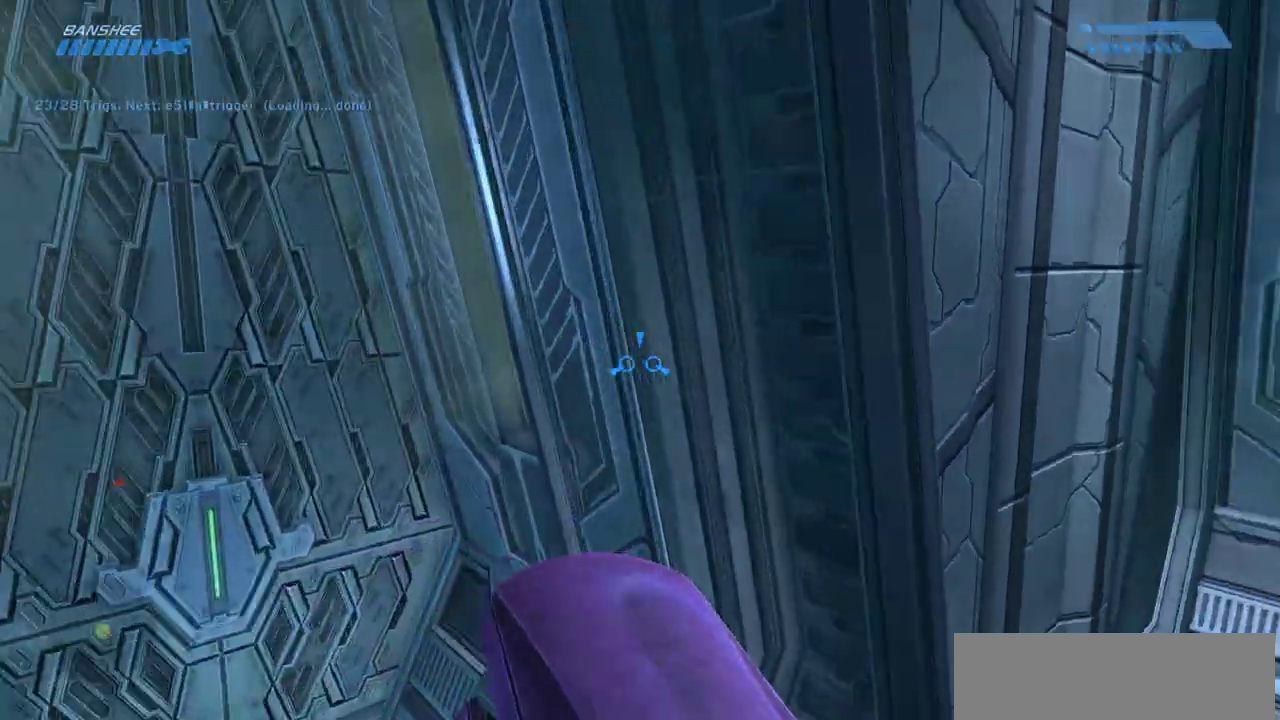
{"keys": ["w"], "mouse": [], "events": []}
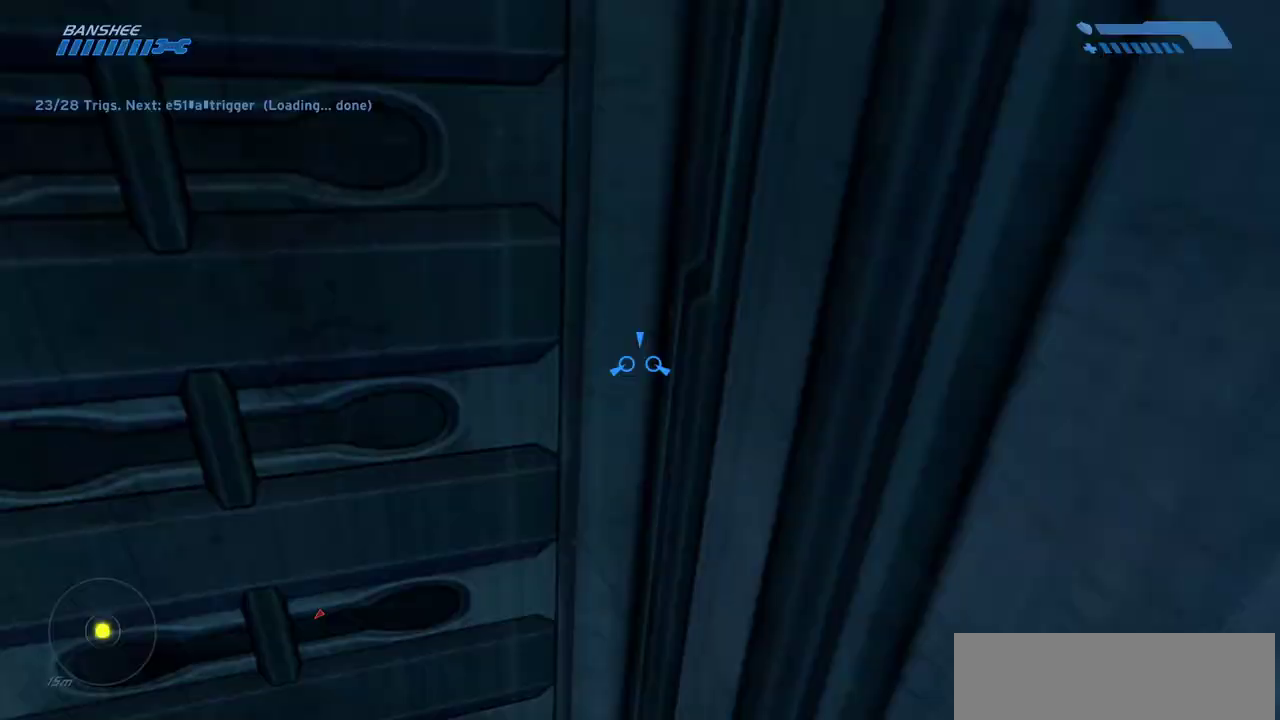
{"keys": ["w"], "mouse": [], "events": []}
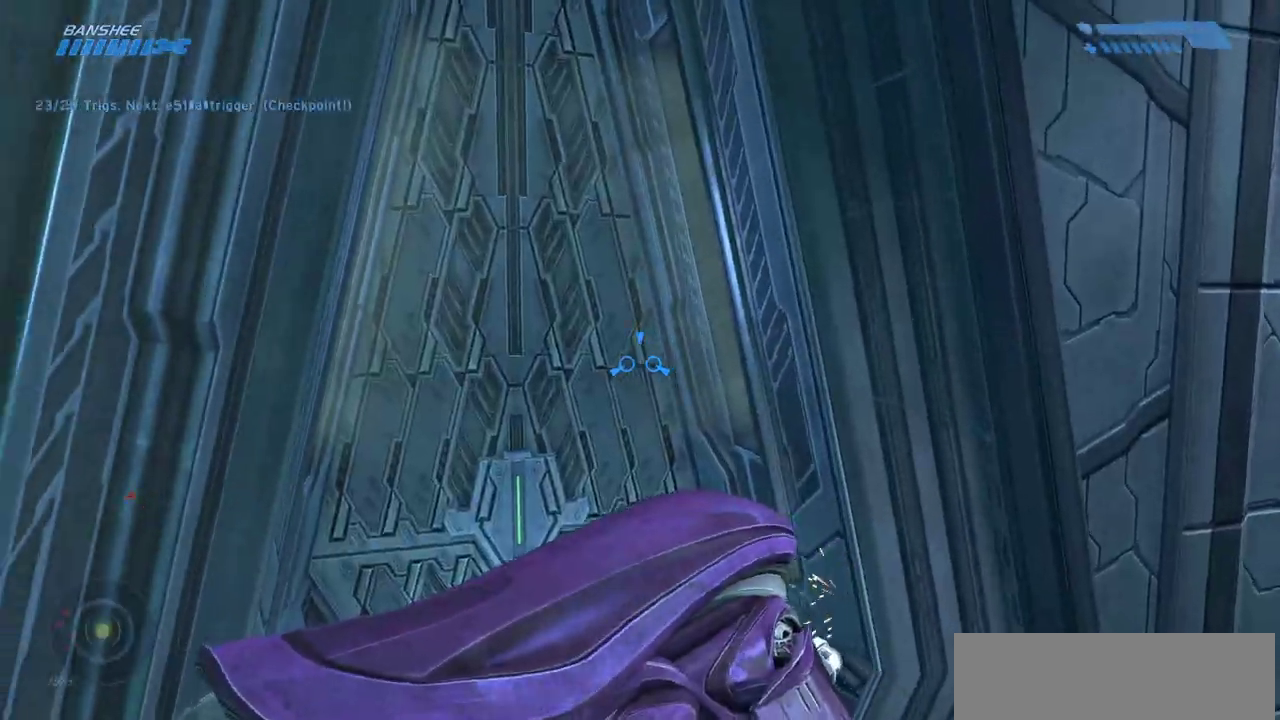
{"keys": ["w"], "mouse": [], "events": []}
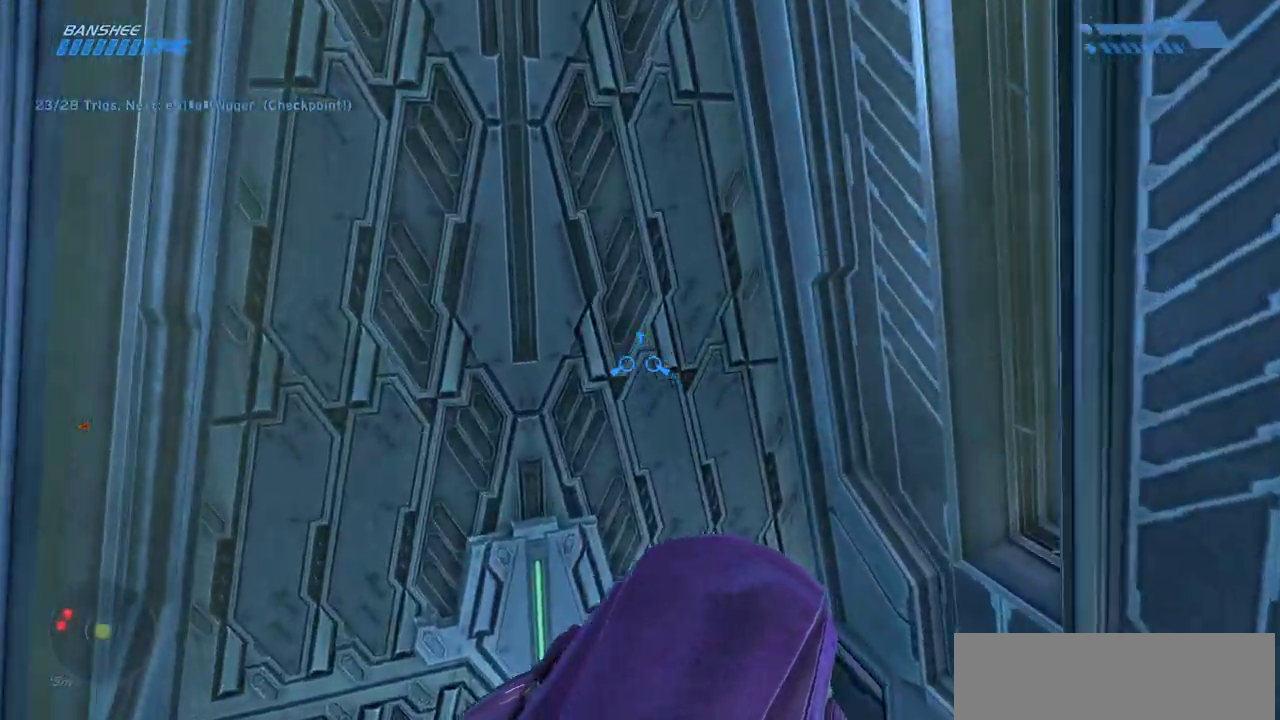
{"keys": [], "mouse": [], "events": [[150, "e", "down"], [367, "e", "up"], [483, "w", "up"]]}
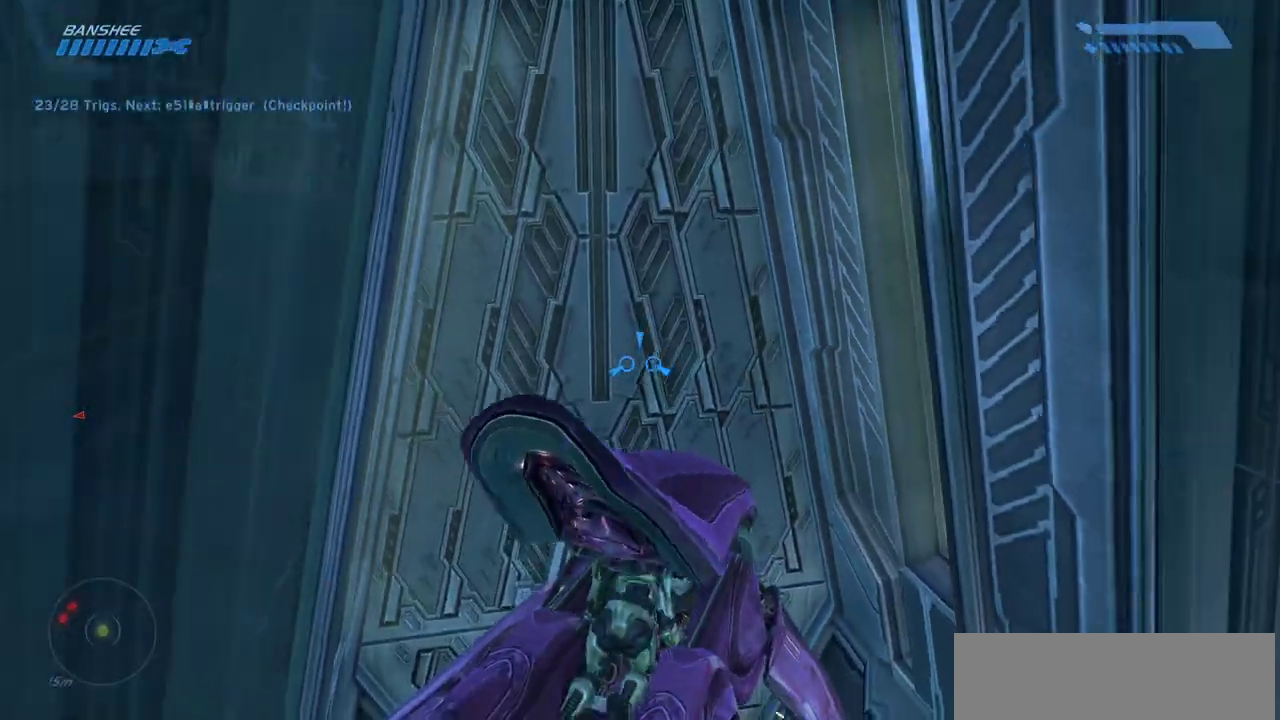
{"keys": ["w"], "mouse": [], "events": [[200, "w", "down"]]}
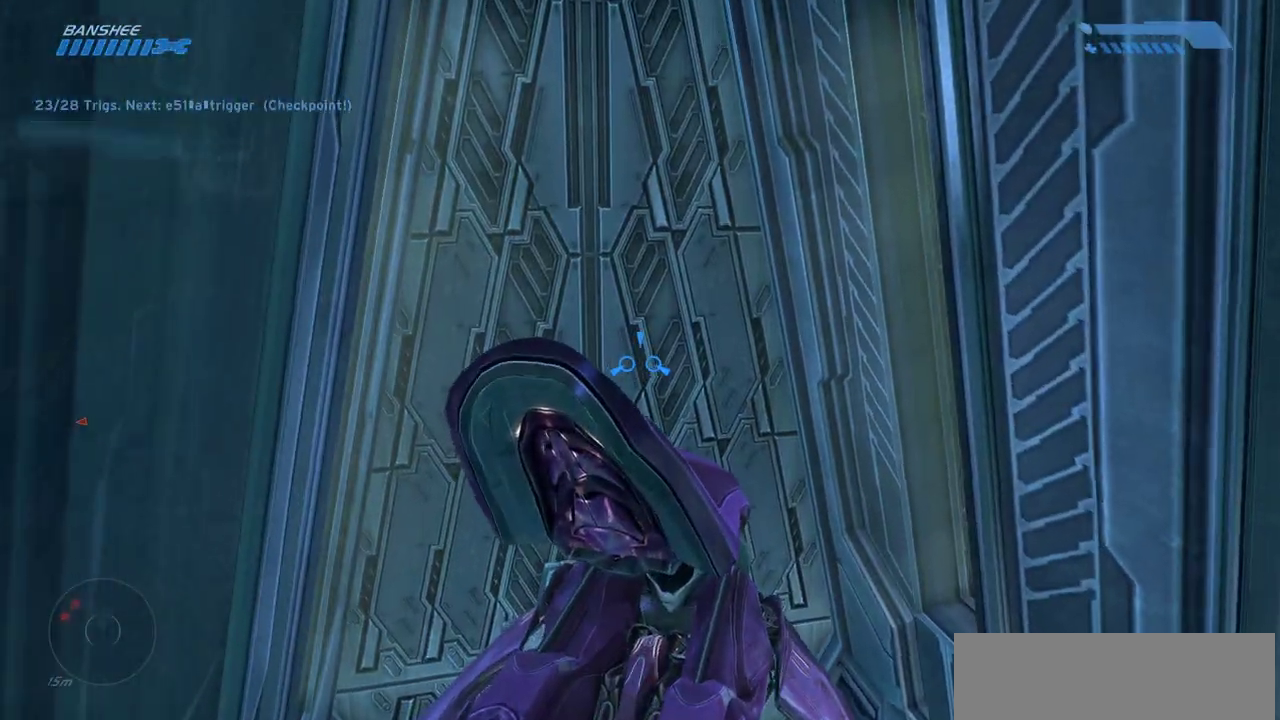
{"keys": ["e", "w"], "mouse": [], "events": [[467, "e", "down"]]}
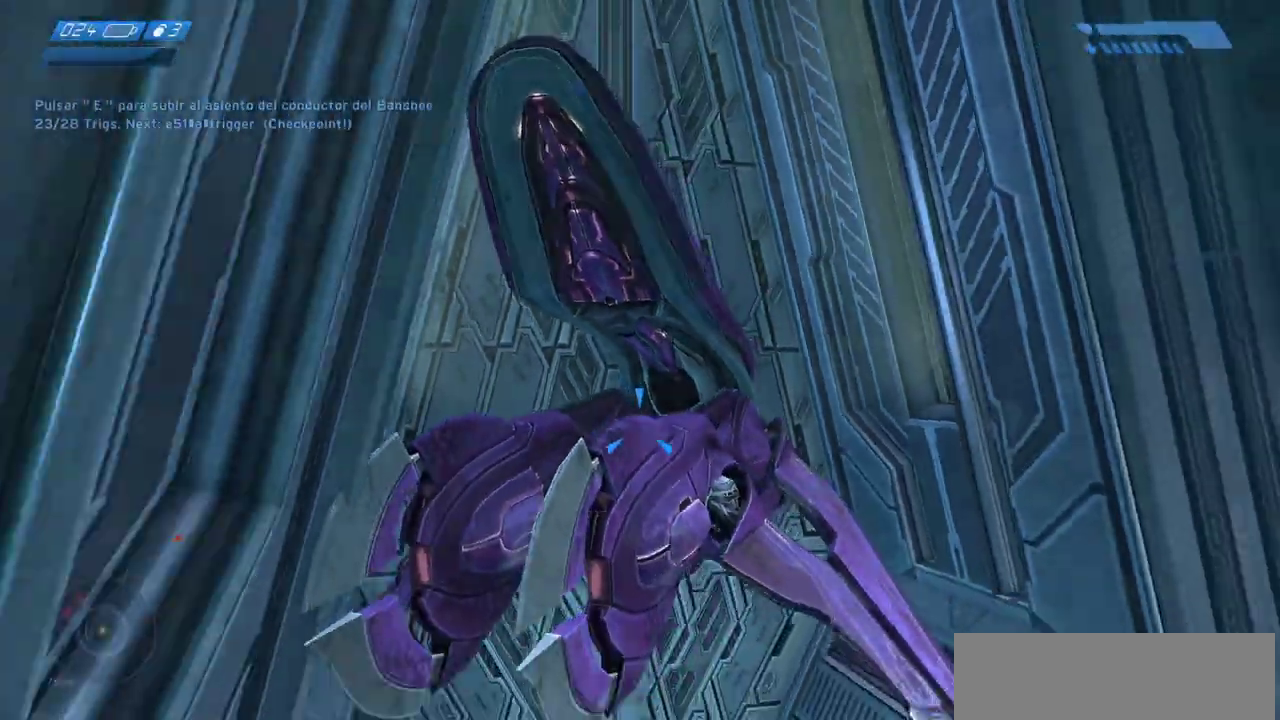
{"keys": ["e", "w"], "mouse": [], "events": [[33, "e", "up"], [167, "e", "down"], [200, "e", "up"], [433, "e", "down"]]}
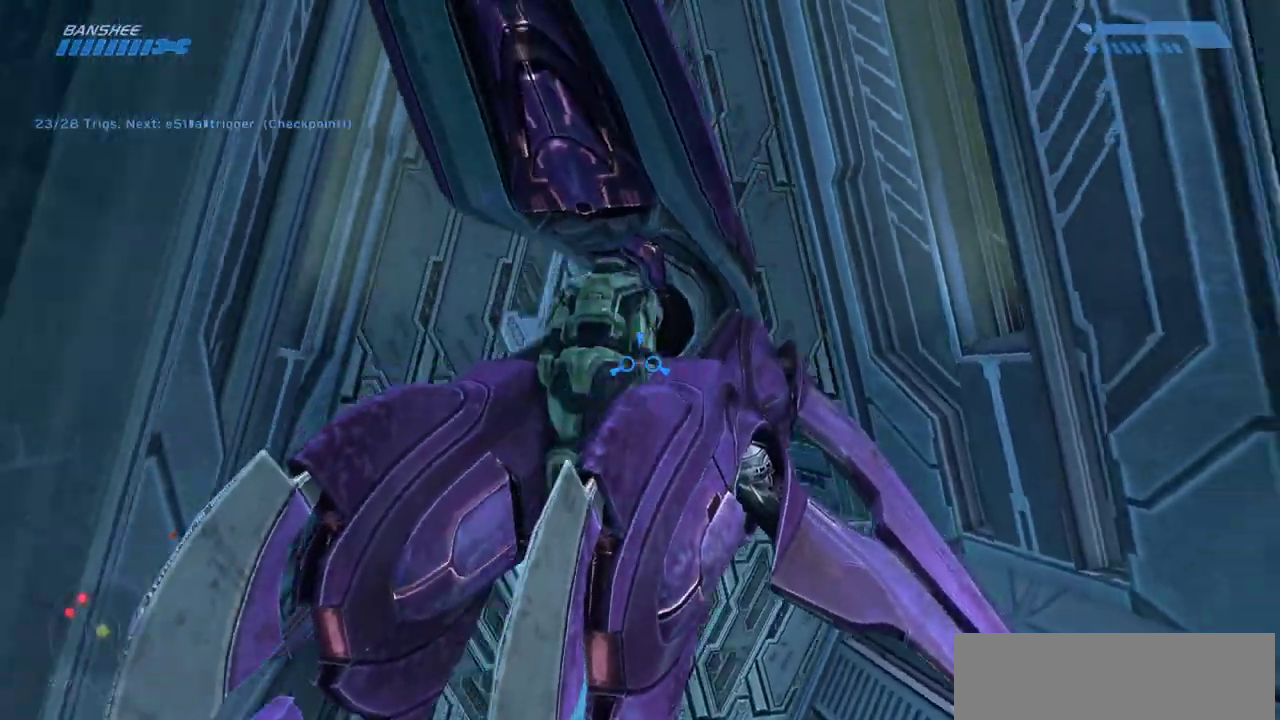
{"keys": ["w"], "mouse": [], "events": [[33, "e", "up"]]}
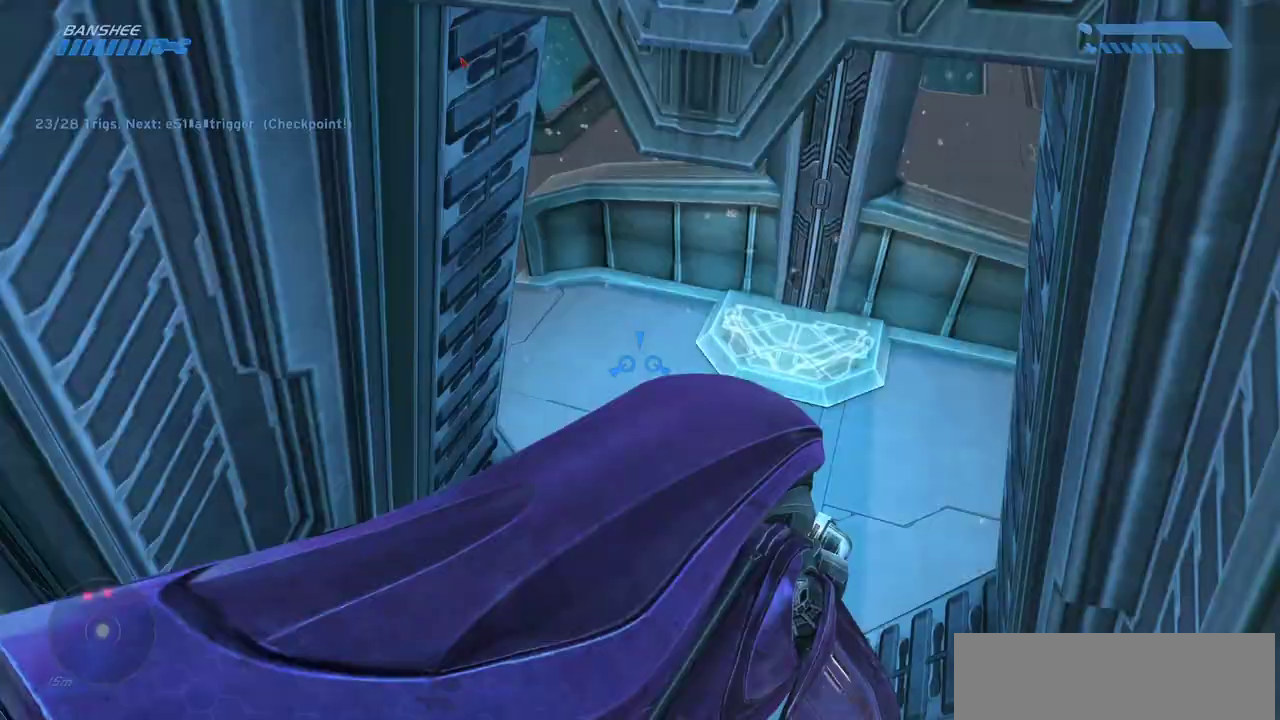
{"keys": ["w"], "mouse": [], "events": [[183, "tab", "down"], [333, "tab", "up"]]}
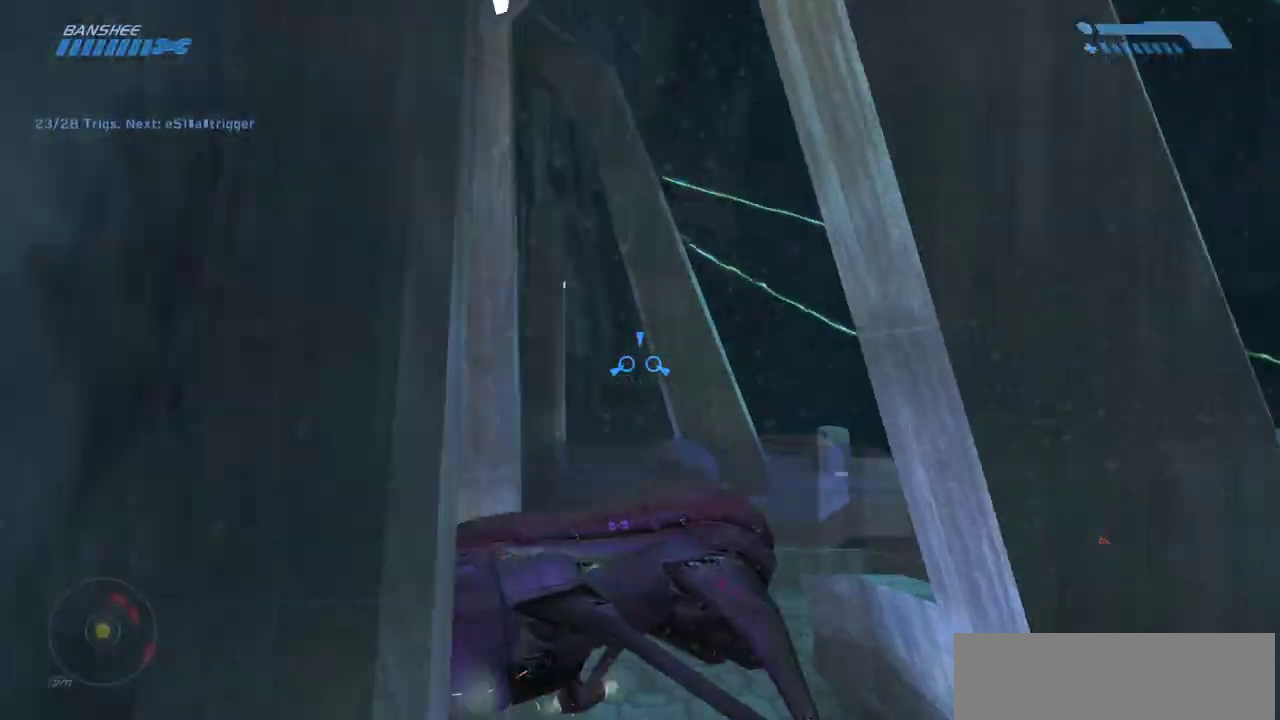
{"keys": ["w"], "mouse": [], "events": []}
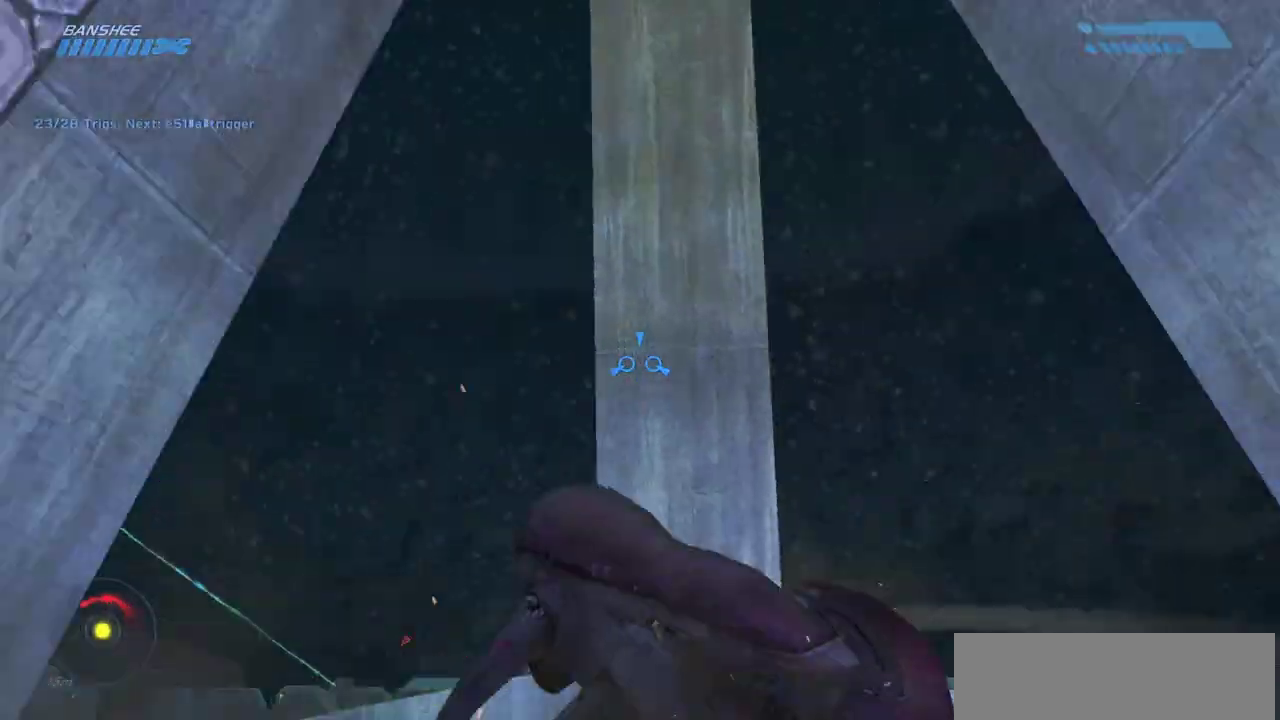
{"keys": ["w"], "mouse": [], "events": []}
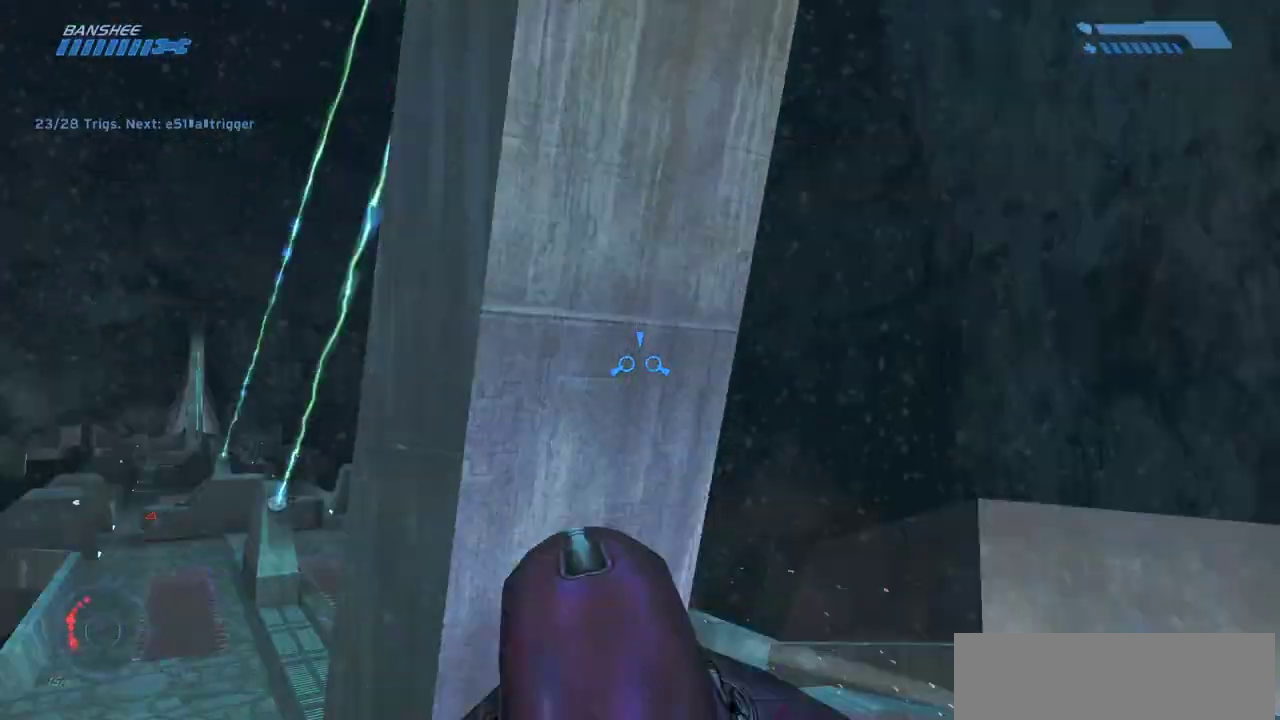
{"keys": ["w"], "mouse": [], "events": []}
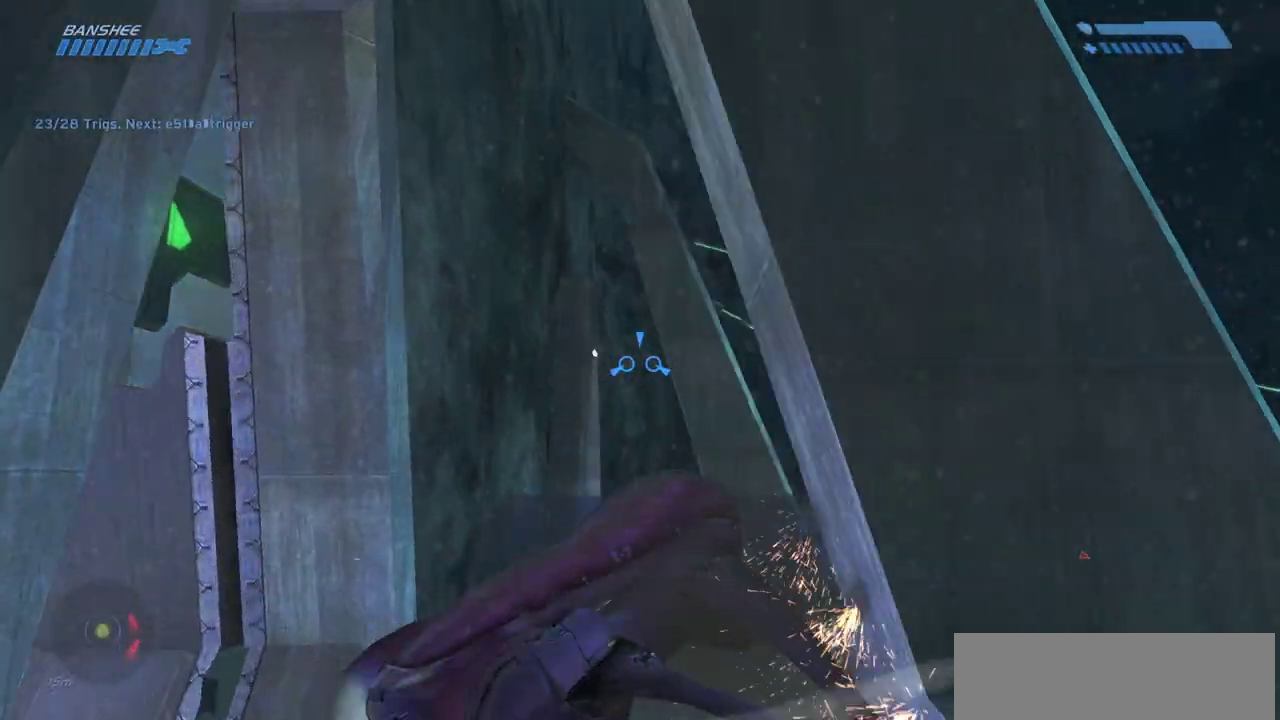
{"keys": ["w"], "mouse": [], "events": []}
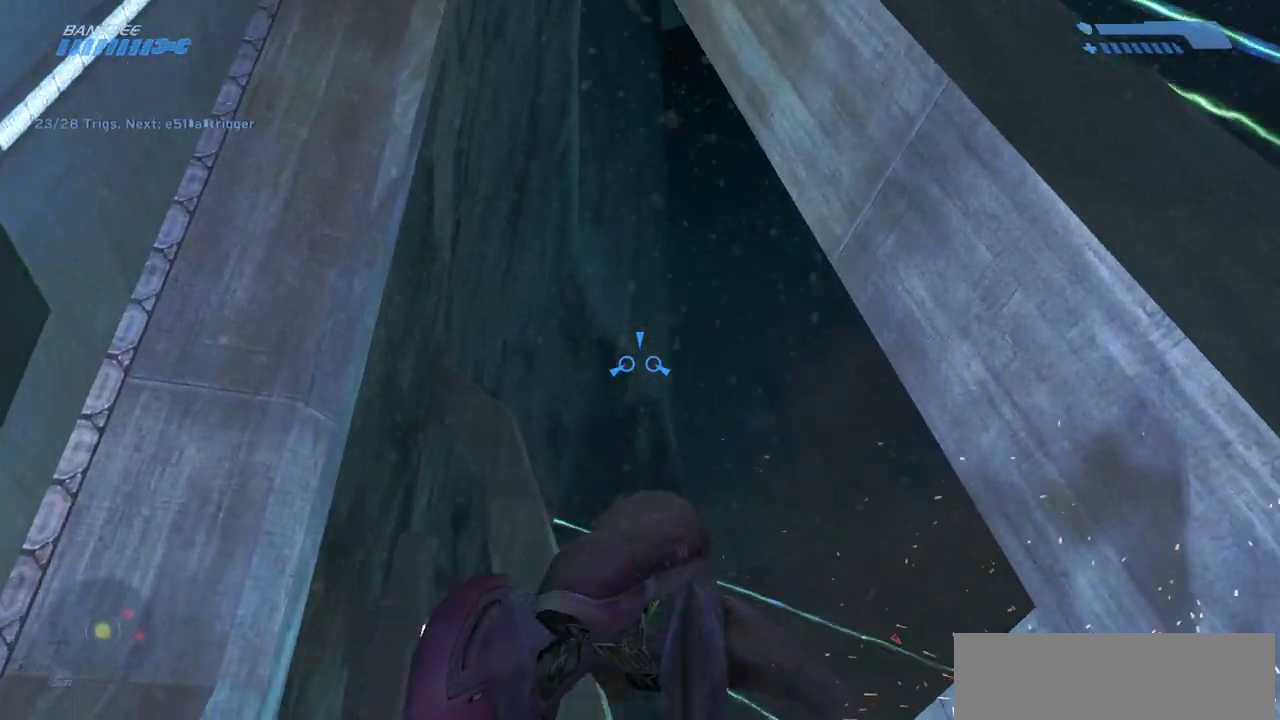
{"keys": ["w"], "mouse": [], "events": []}
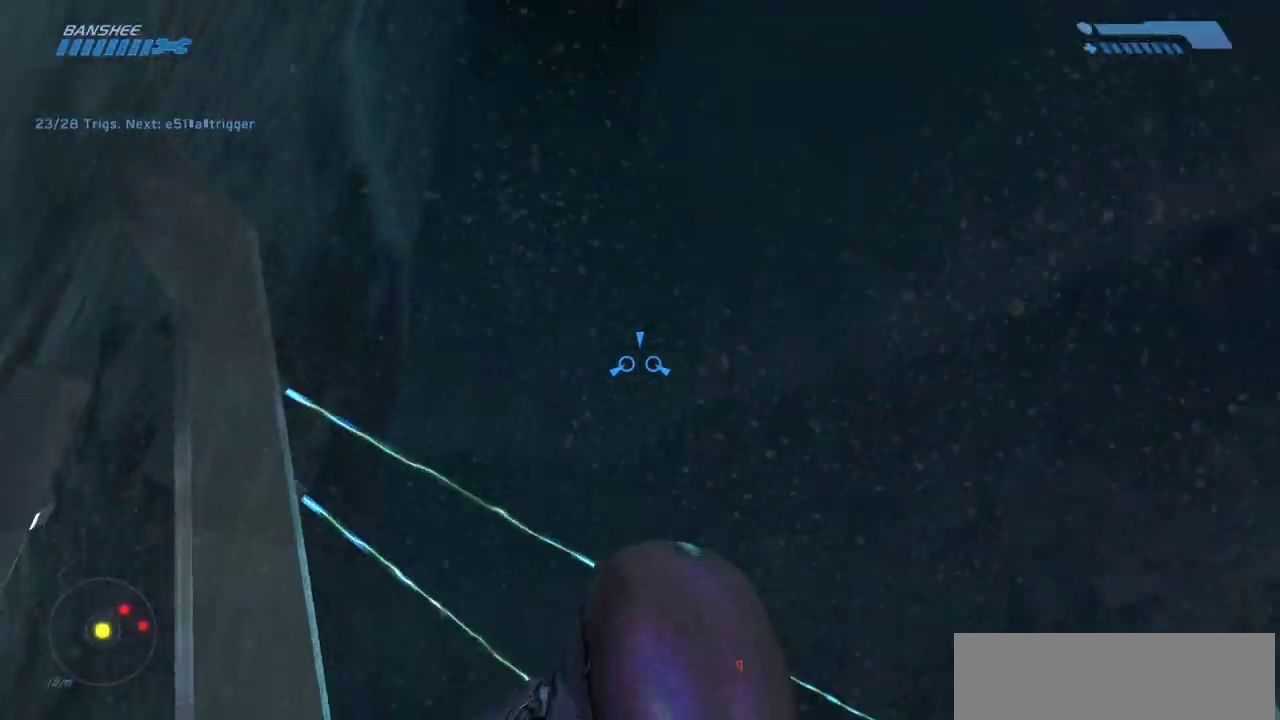
{"keys": ["w"], "mouse": [], "events": []}
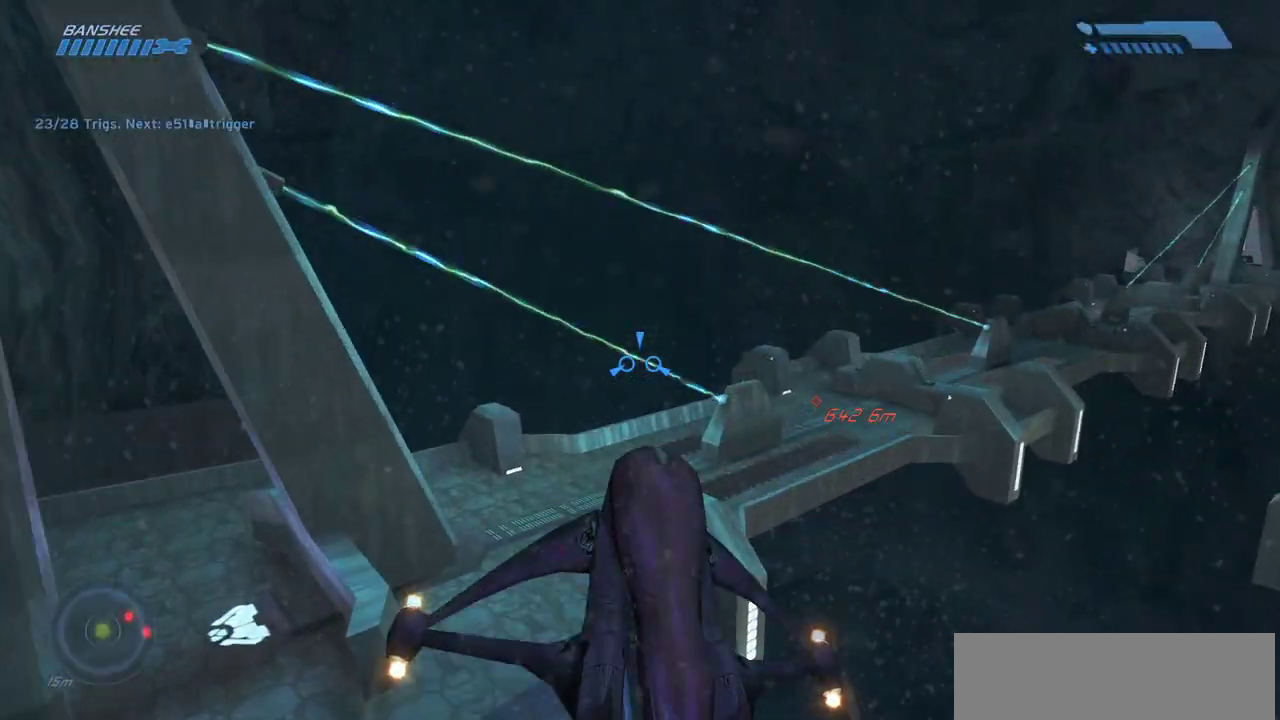
{"keys": ["w"], "mouse": [], "events": []}
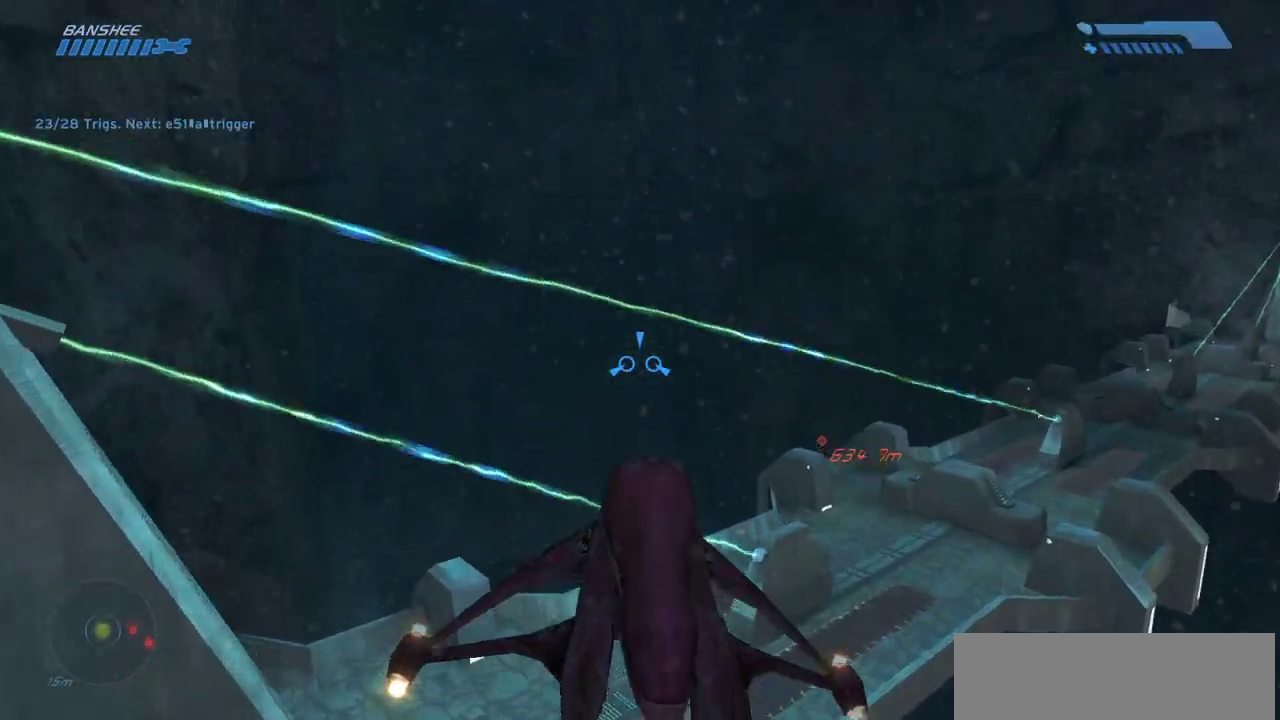
{"keys": ["w"], "mouse": [], "events": []}